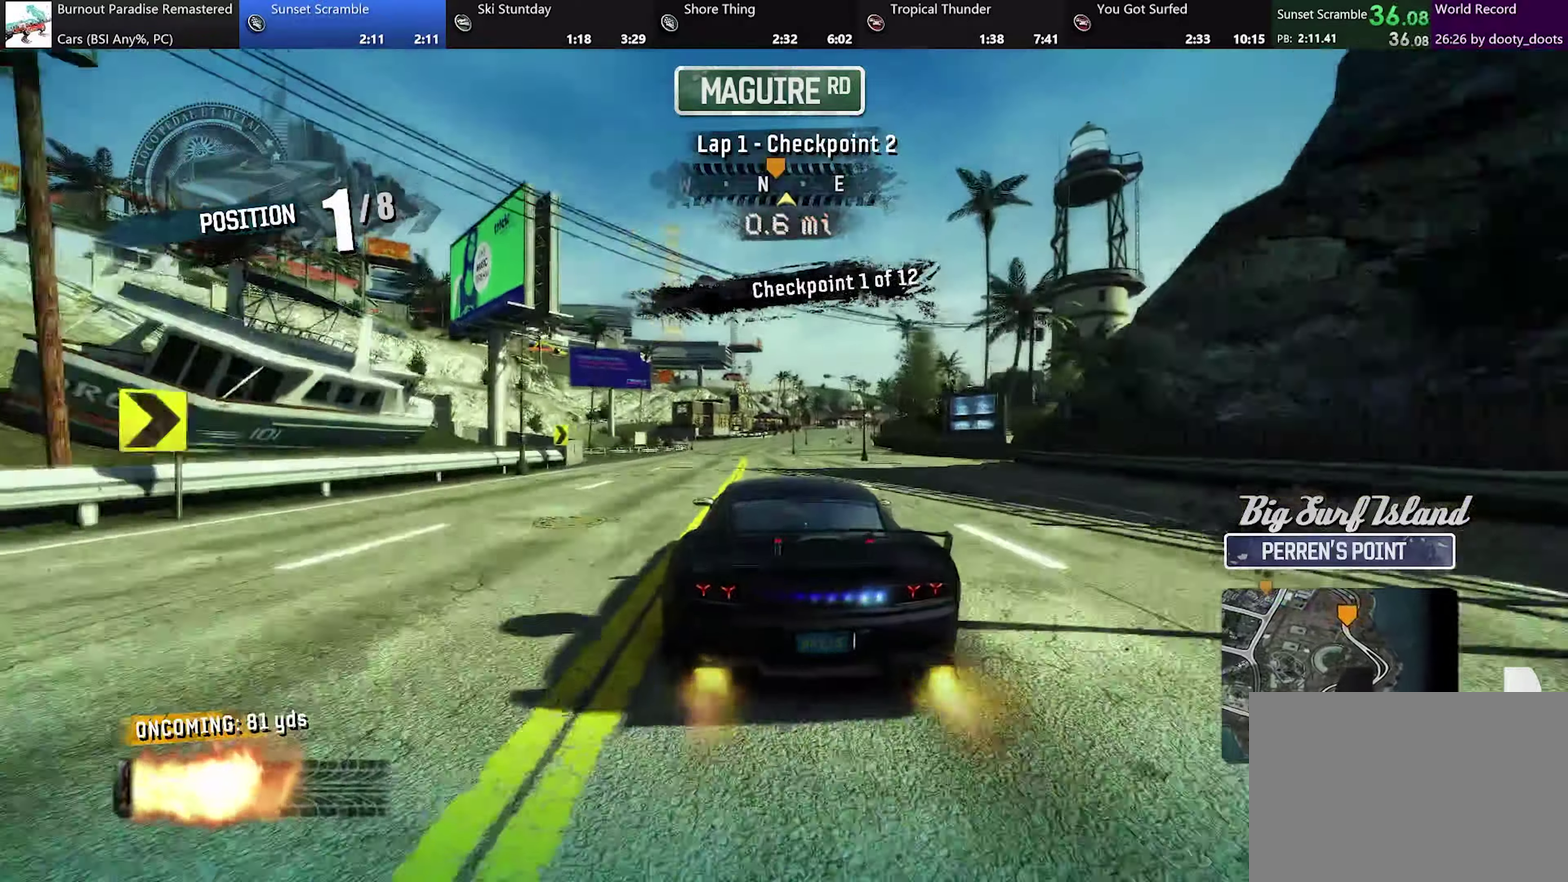
Gameplay with a controller (Xbox layout); each line is a JSON object with the inputs held at the frame after it. "events" lists button and stick changes between this image and that frame as [ms after this image, input, new state], when the widget could be followed in between. Not read: L3 R3 right_stick.
{"buttons": ["A", "R2"], "left_stick": "right", "events": [[451, "left_stick", "right"]]}
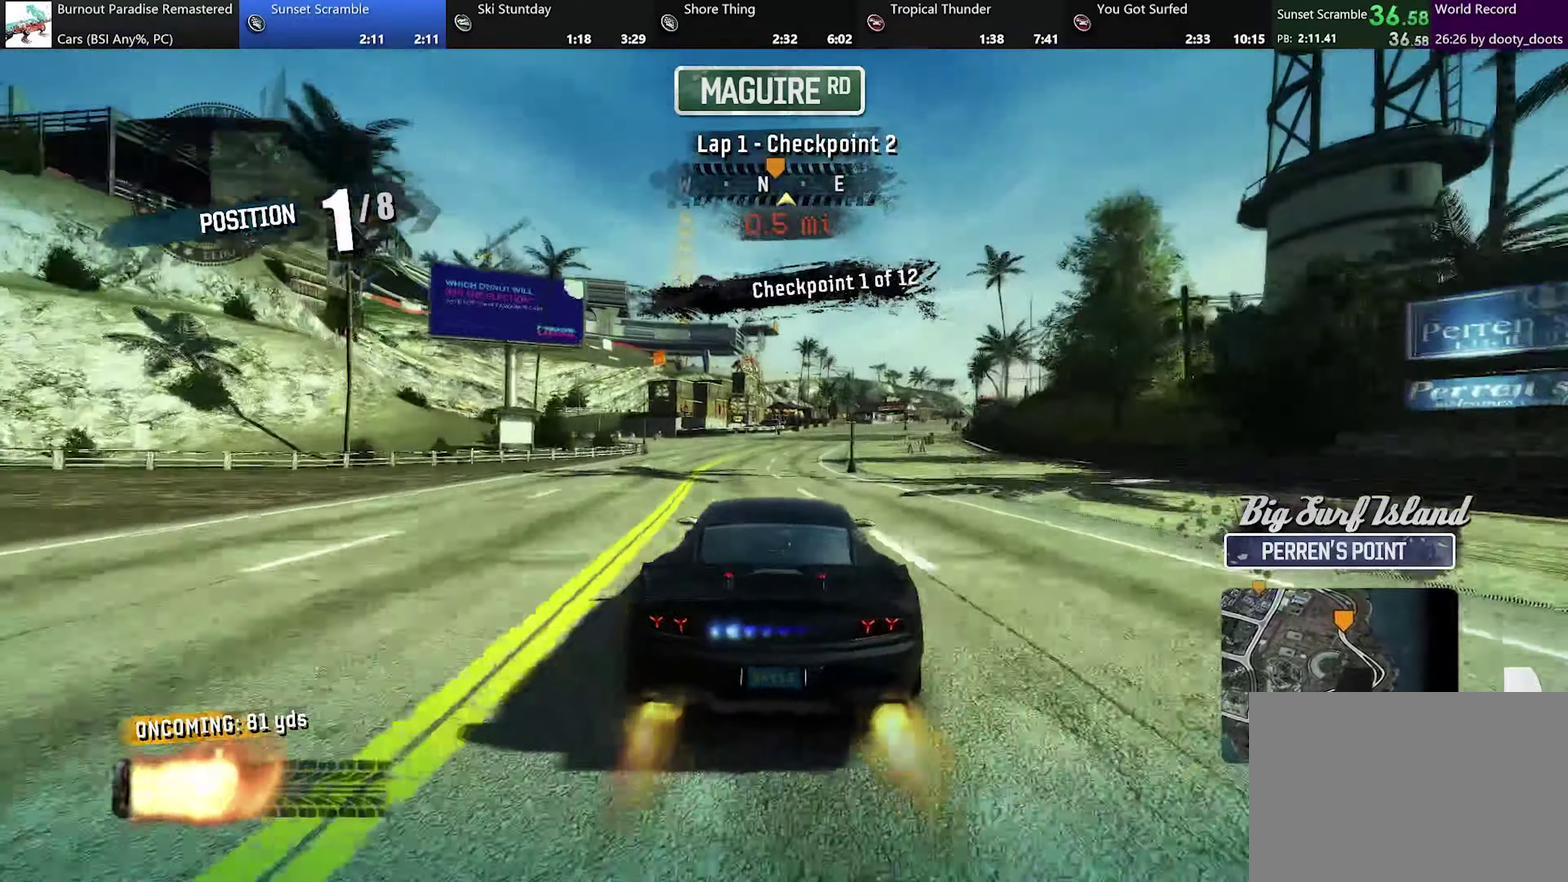
{"buttons": ["A", "R2"], "left_stick": "center", "events": [[483, "left_stick", "center"]]}
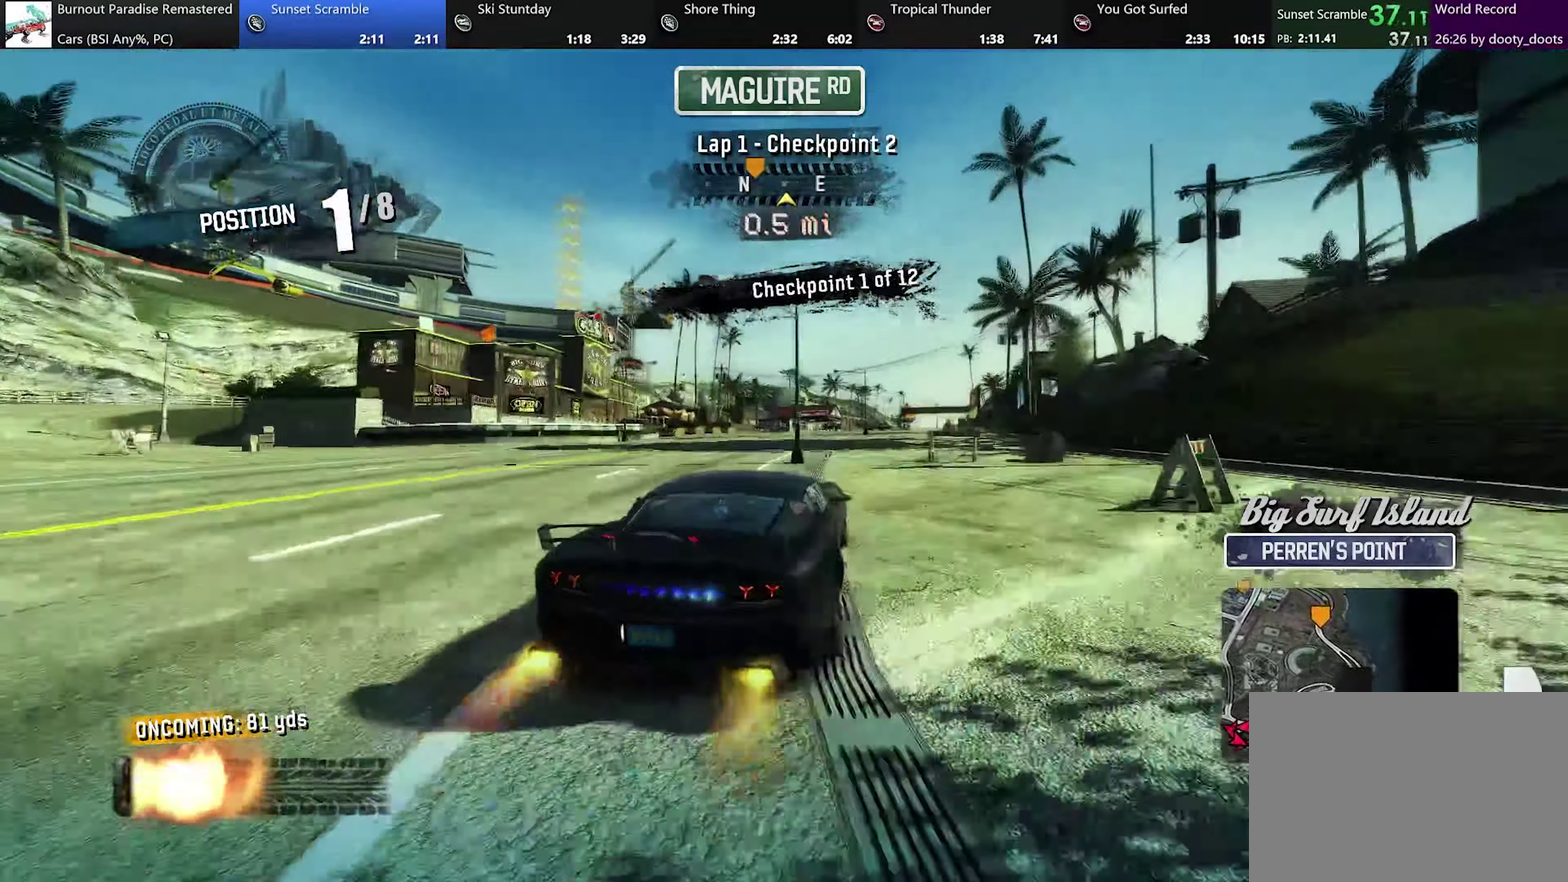
{"buttons": ["A", "R2"], "left_stick": "right", "events": [[367, "left_stick", "right"]]}
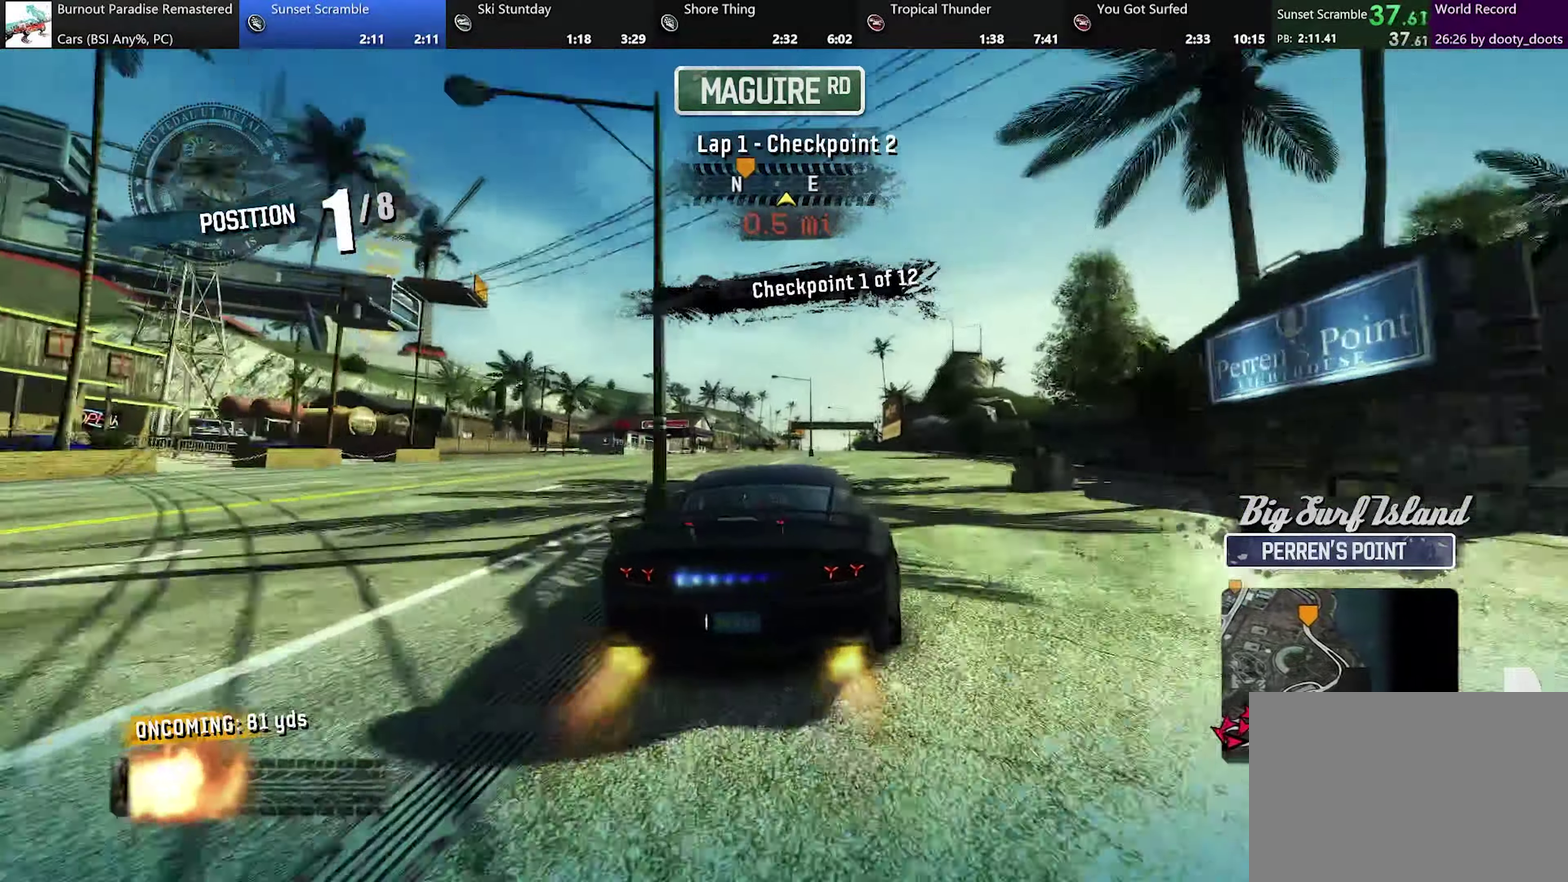
{"buttons": ["A", "R2"], "left_stick": "center", "events": [[16, "left_stick", "center"], [267, "left_stick", "right"], [367, "left_stick", "center"]]}
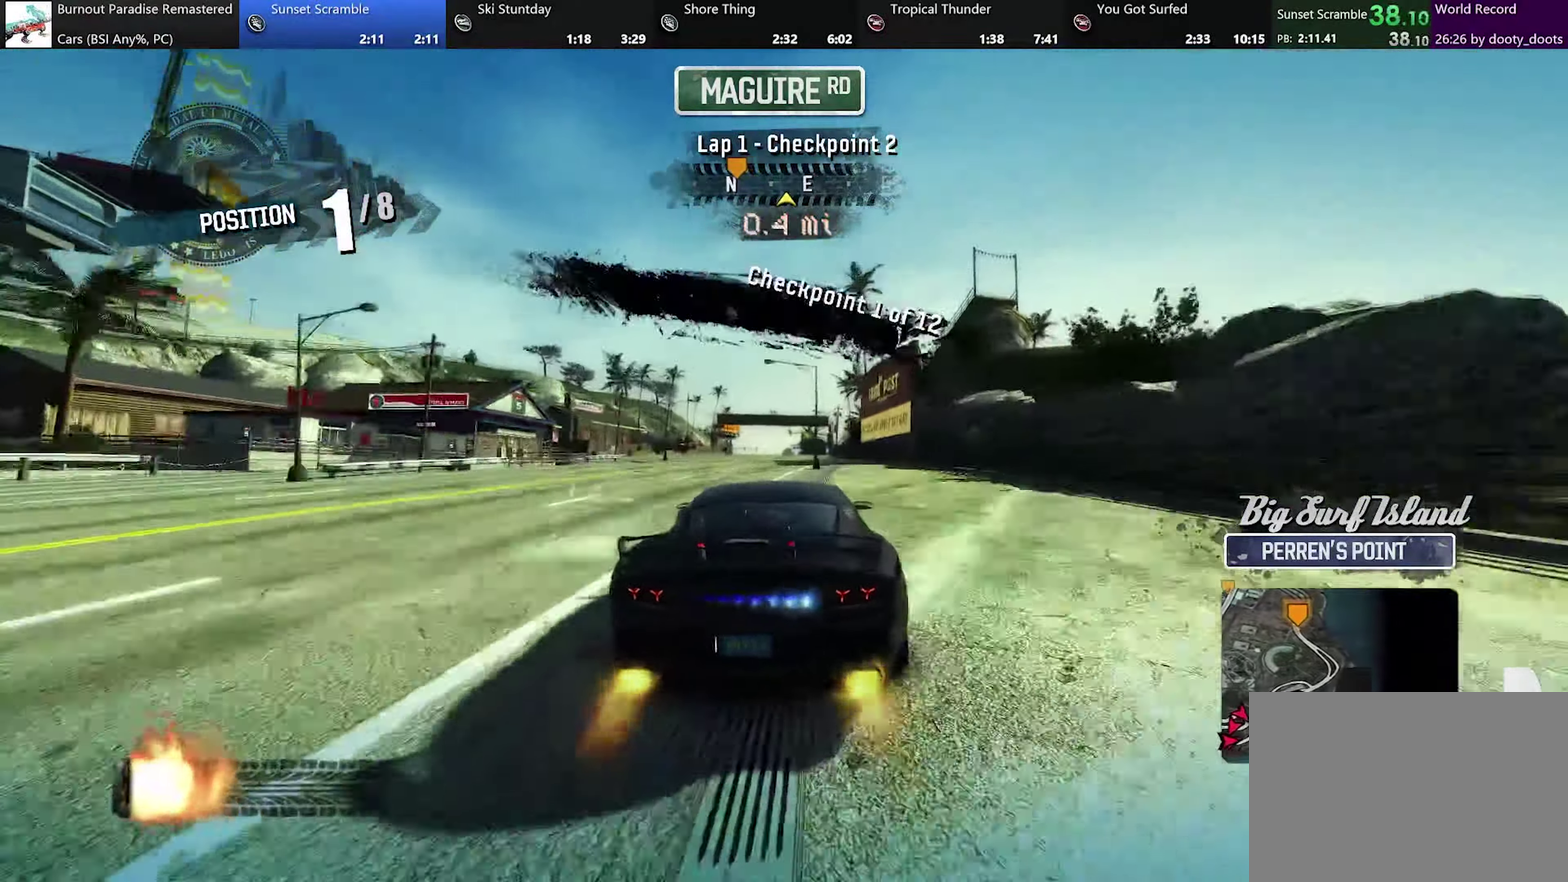
{"buttons": ["A", "R2"], "left_stick": "center", "events": [[284, "left_stick", "left"], [384, "left_stick", "center"]]}
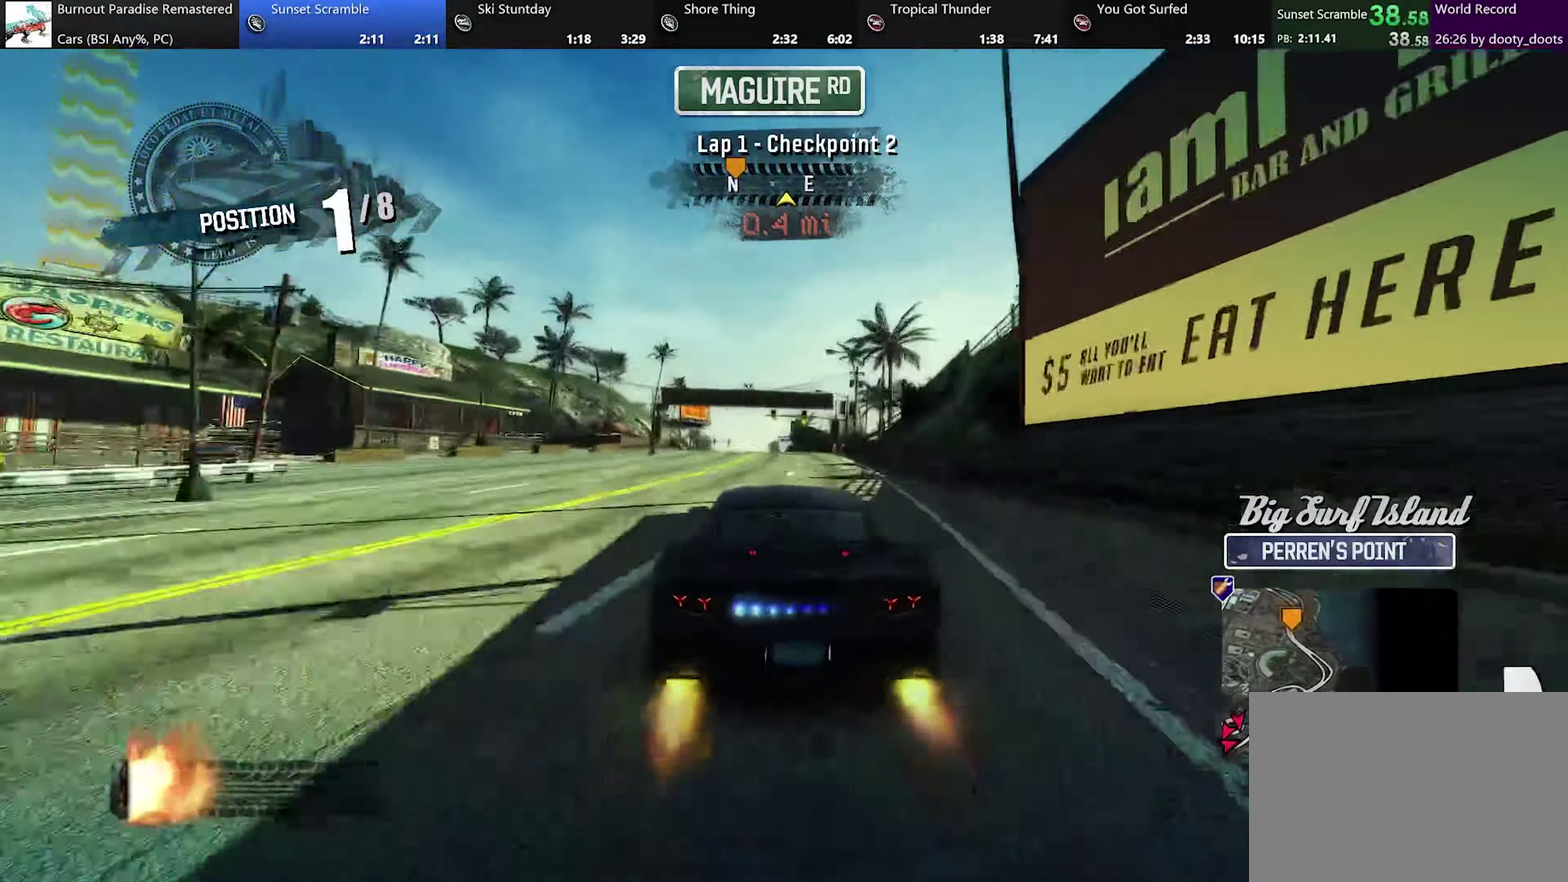
{"buttons": ["A", "R2"], "left_stick": "left", "events": [[417, "left_stick", "left"]]}
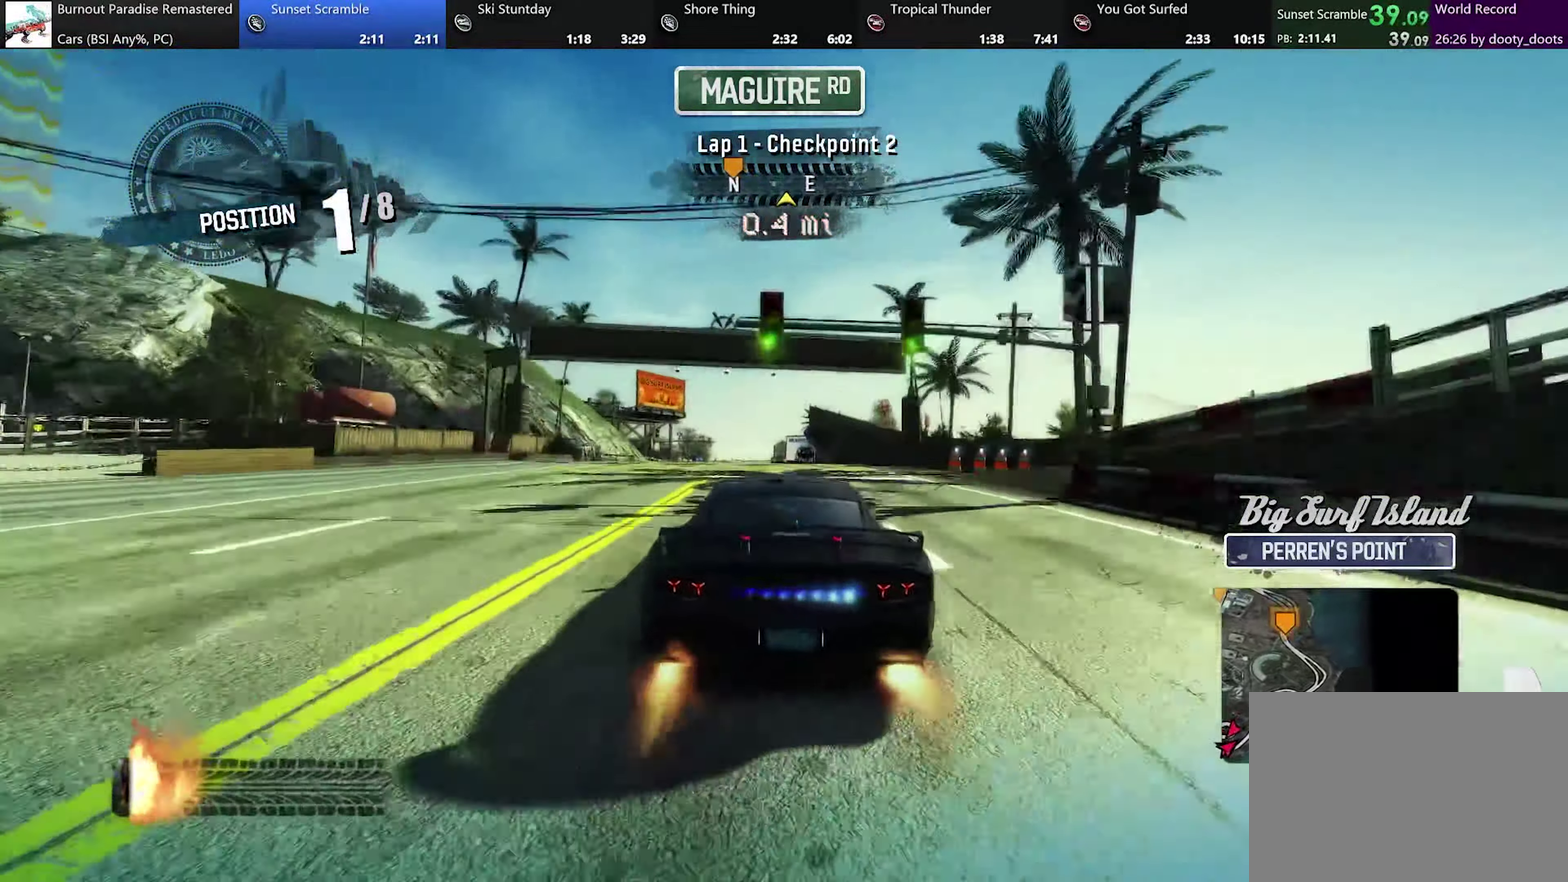
{"buttons": ["A", "R2"], "left_stick": "center", "events": [[117, "left_stick", "up-left"], [184, "left_stick", "center"], [284, "left_stick", "up-left"], [368, "left_stick", "center"]]}
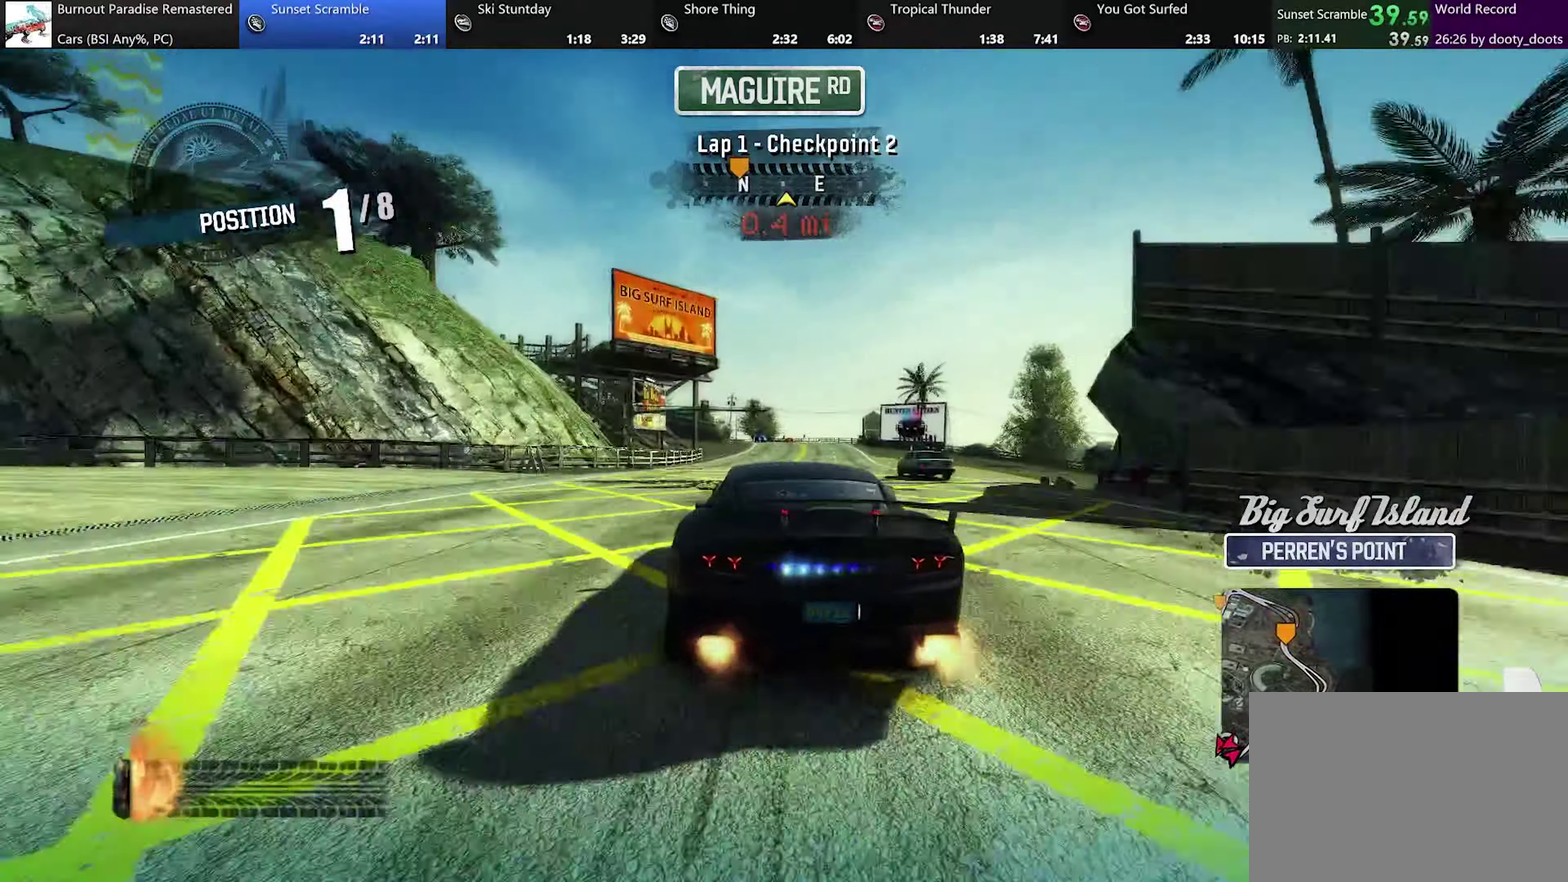
{"buttons": ["A", "L2", "R2"], "left_stick": "left", "events": [[184, "left_stick", "left"], [250, "L2", "down"]]}
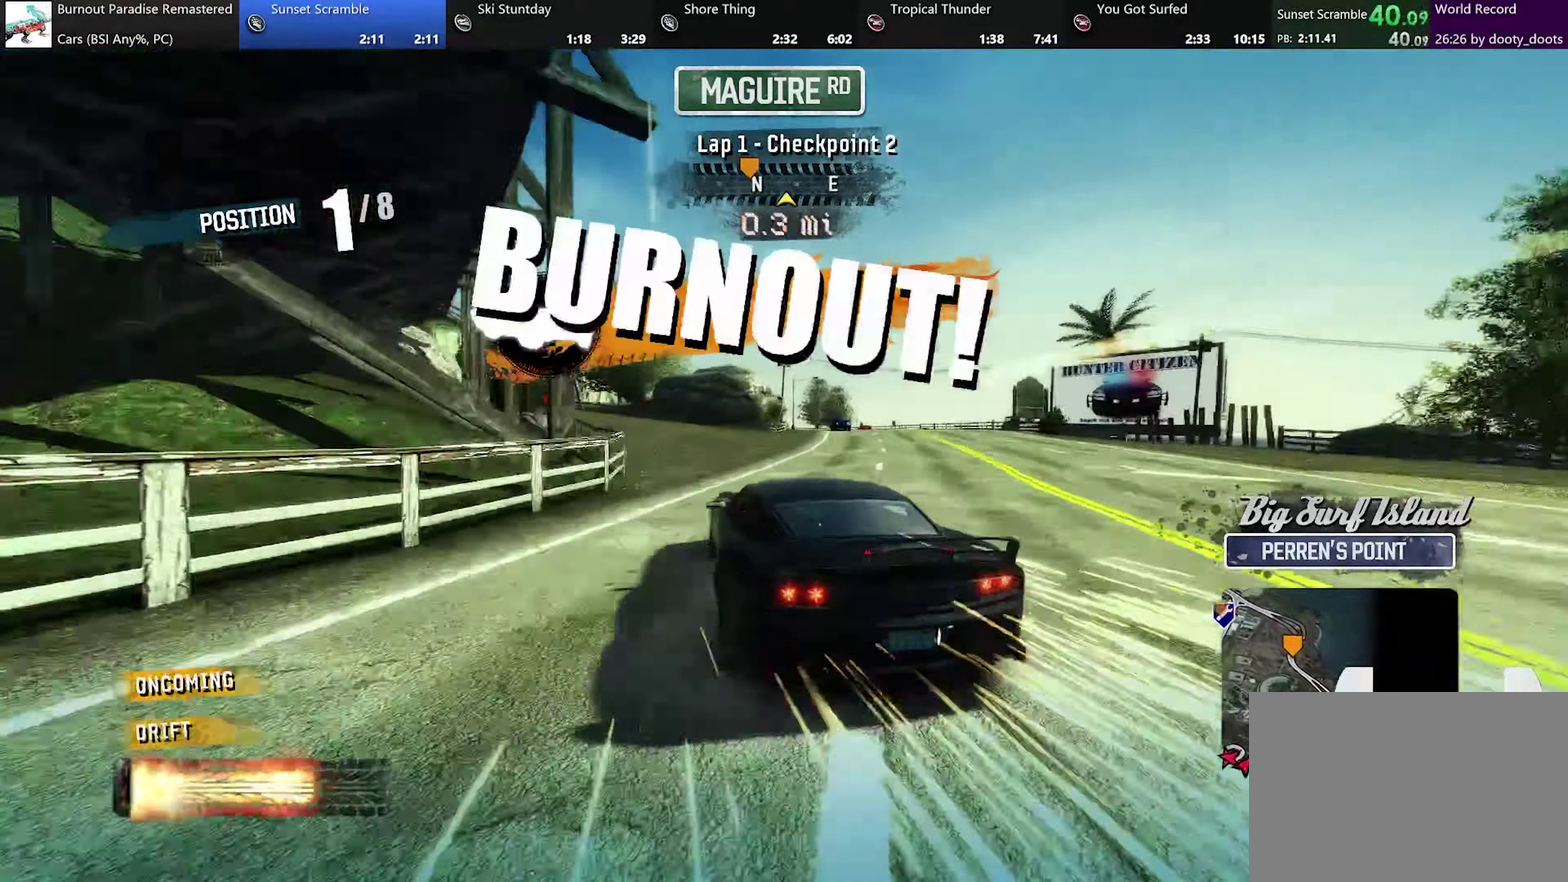
{"buttons": ["A", "R2"], "left_stick": "center", "events": [[217, "L2", "up"], [283, "left_stick", "center"]]}
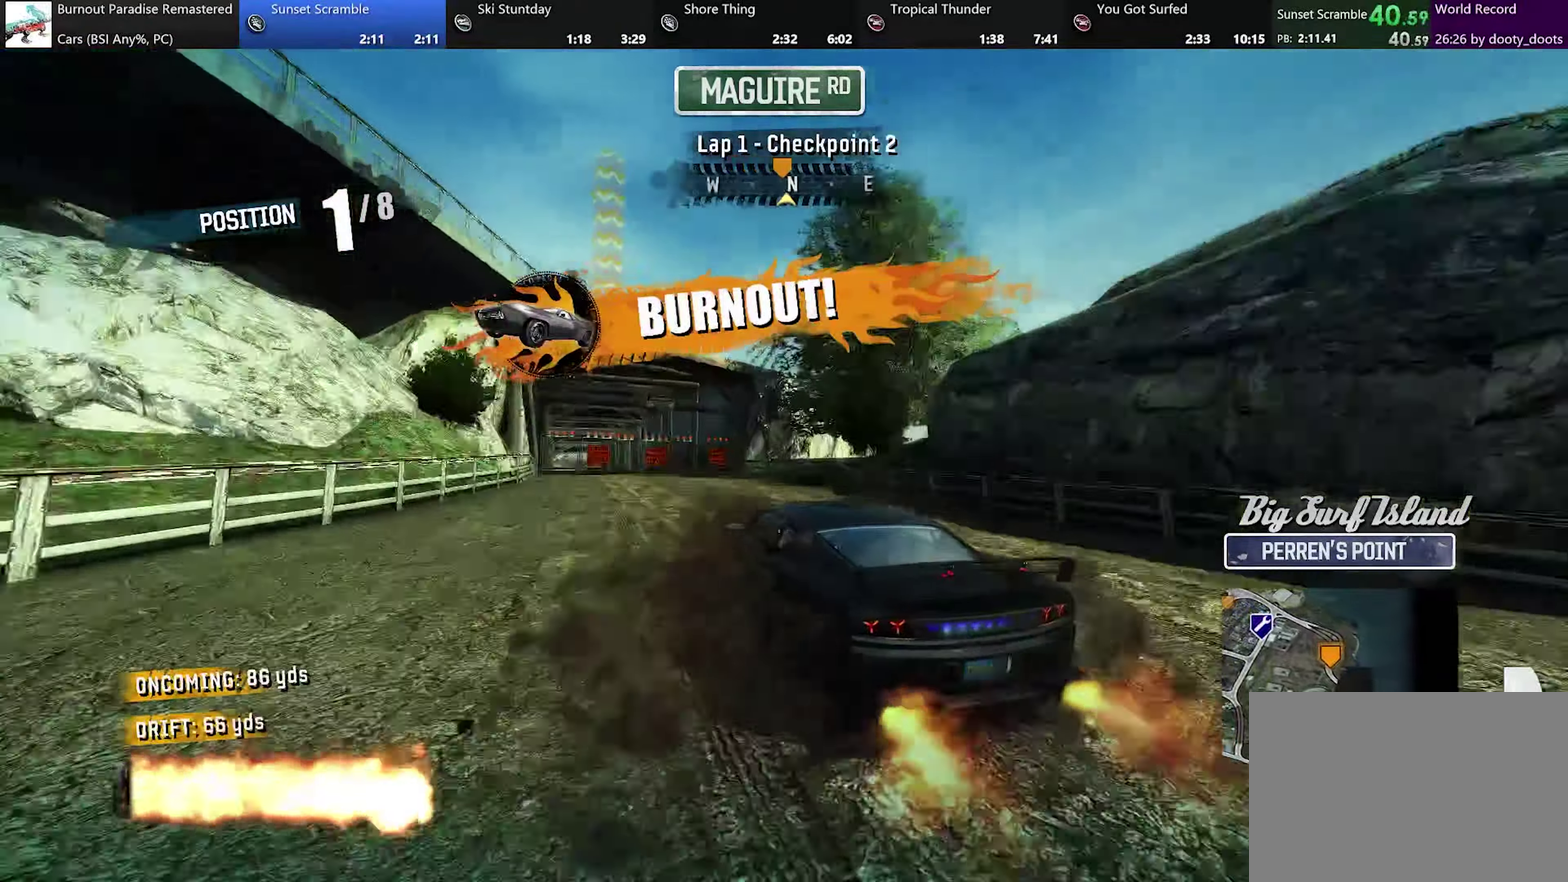
{"buttons": ["A", "R2"], "left_stick": "center", "events": [[67, "left_stick", "right"], [217, "left_stick", "center"], [284, "left_stick", "right"], [417, "left_stick", "center"]]}
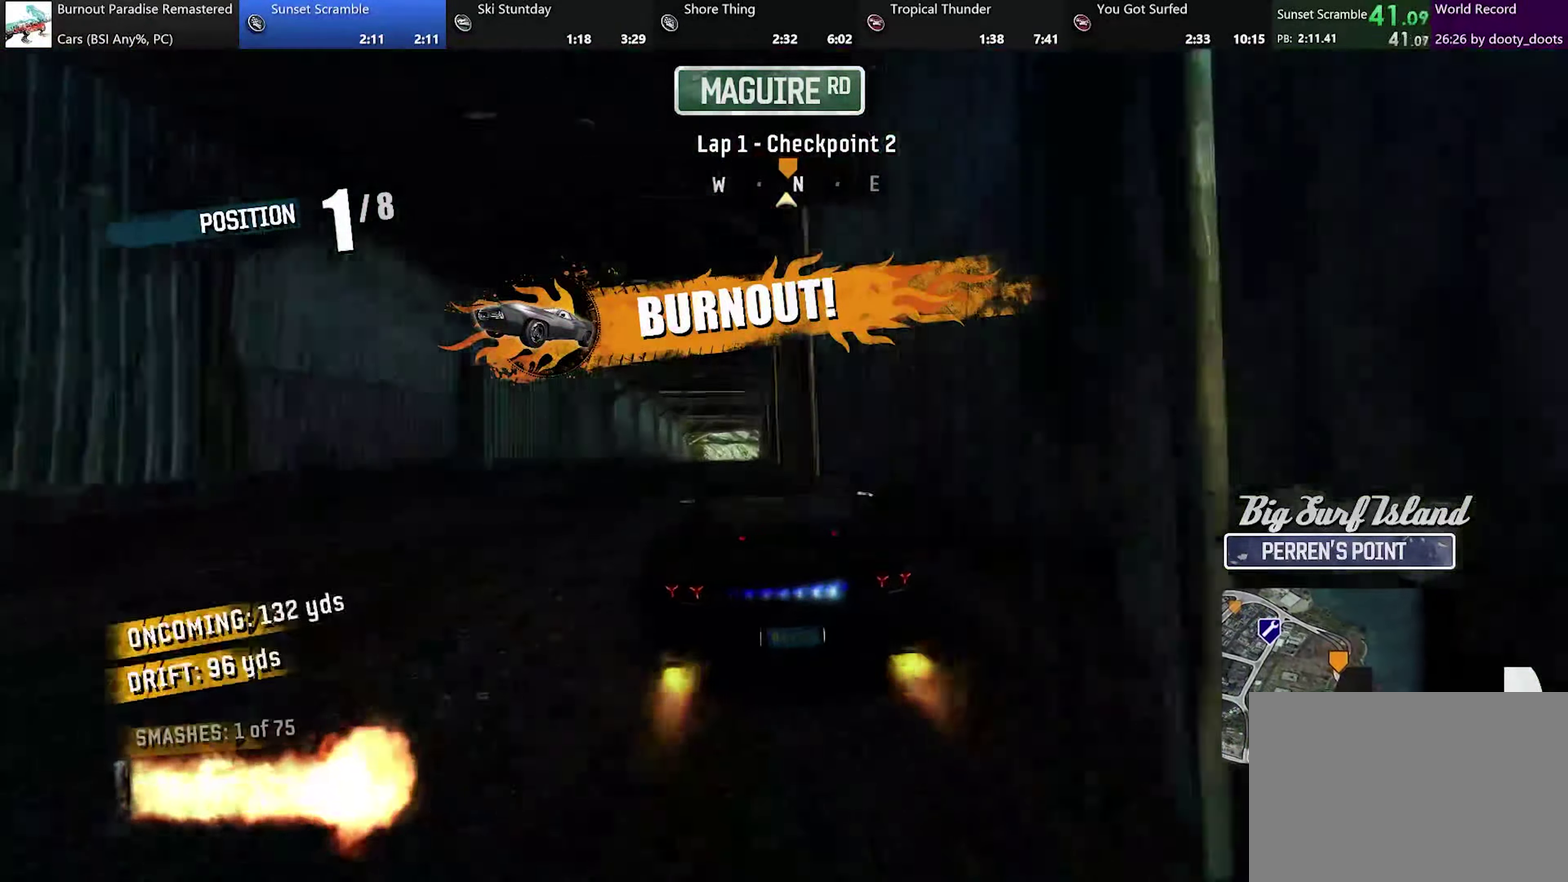
{"buttons": ["A", "R2"], "left_stick": "right", "events": [[50, "left_stick", "left"], [200, "left_stick", "center"], [500, "left_stick", "right"]]}
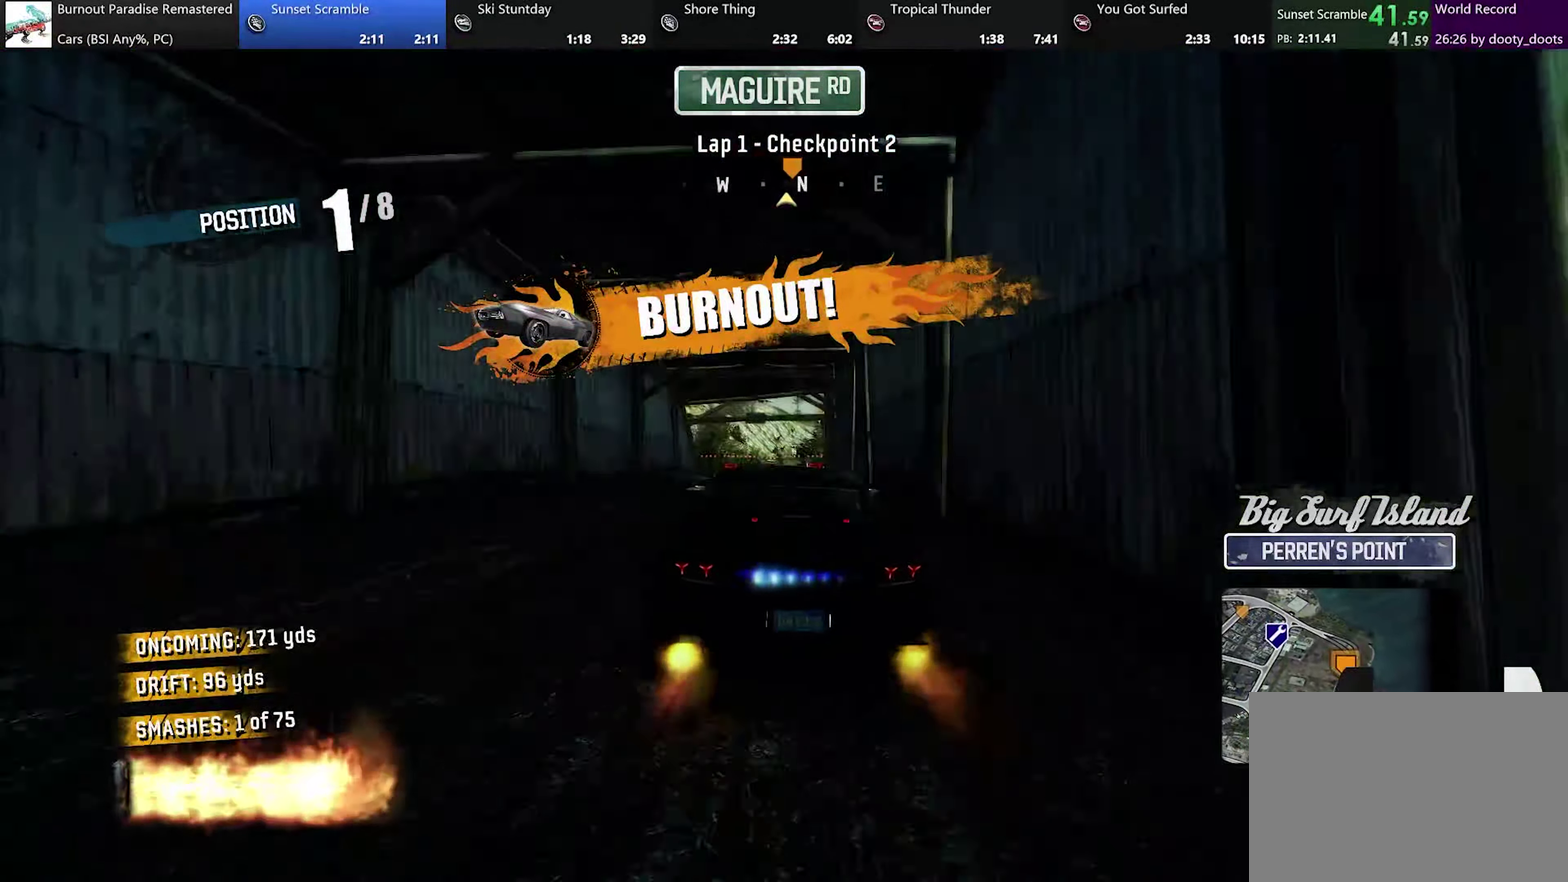
{"buttons": ["A", "R2"], "left_stick": "center", "events": [[100, "left_stick", "center"]]}
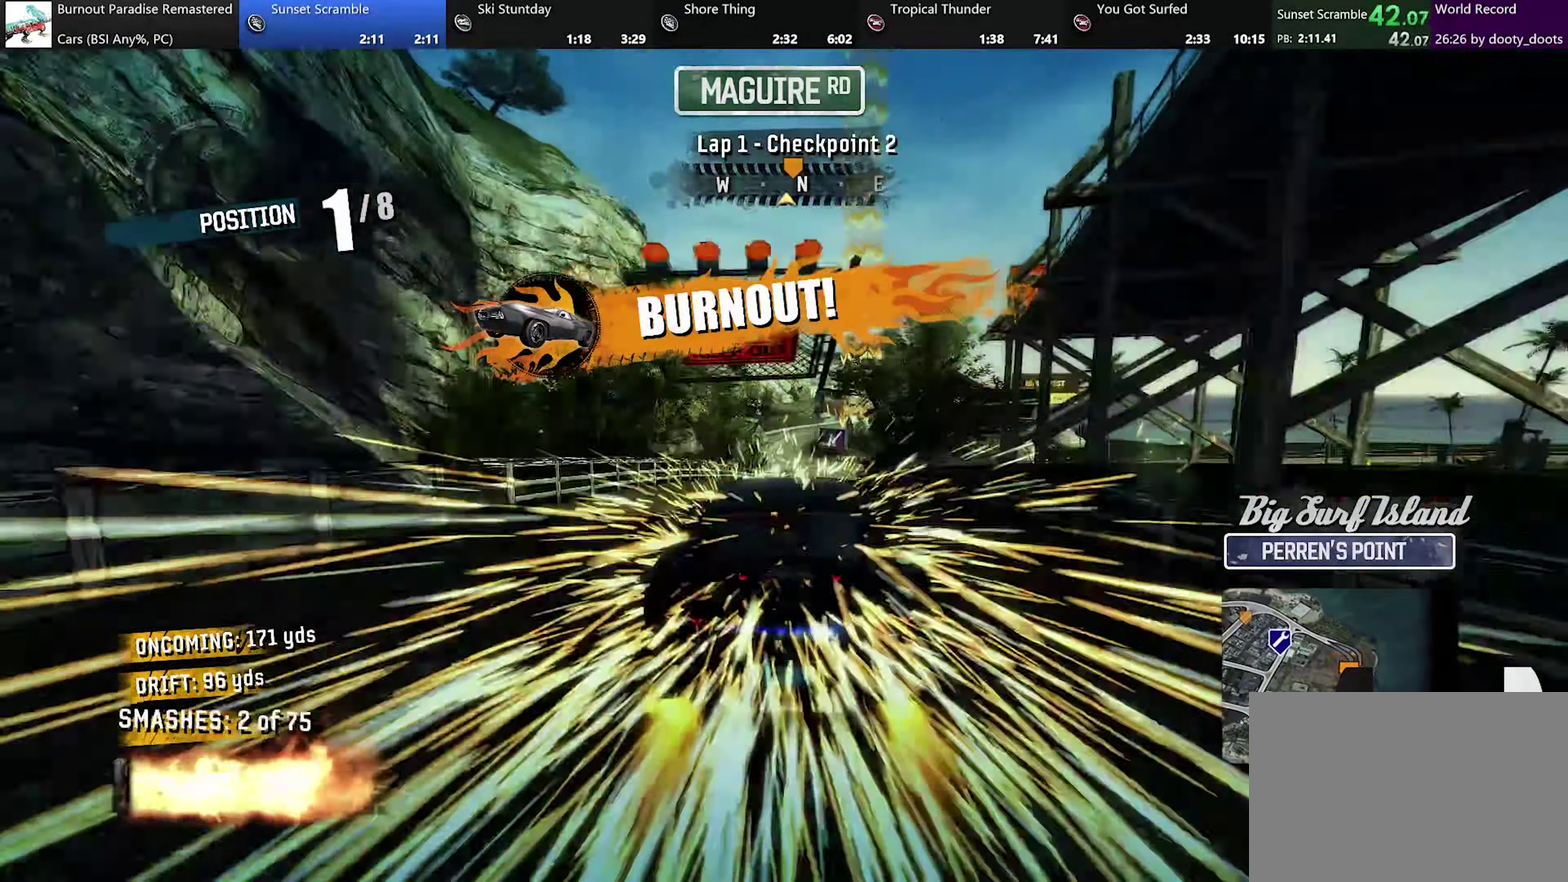
{"buttons": ["A", "R2"], "left_stick": "center", "events": []}
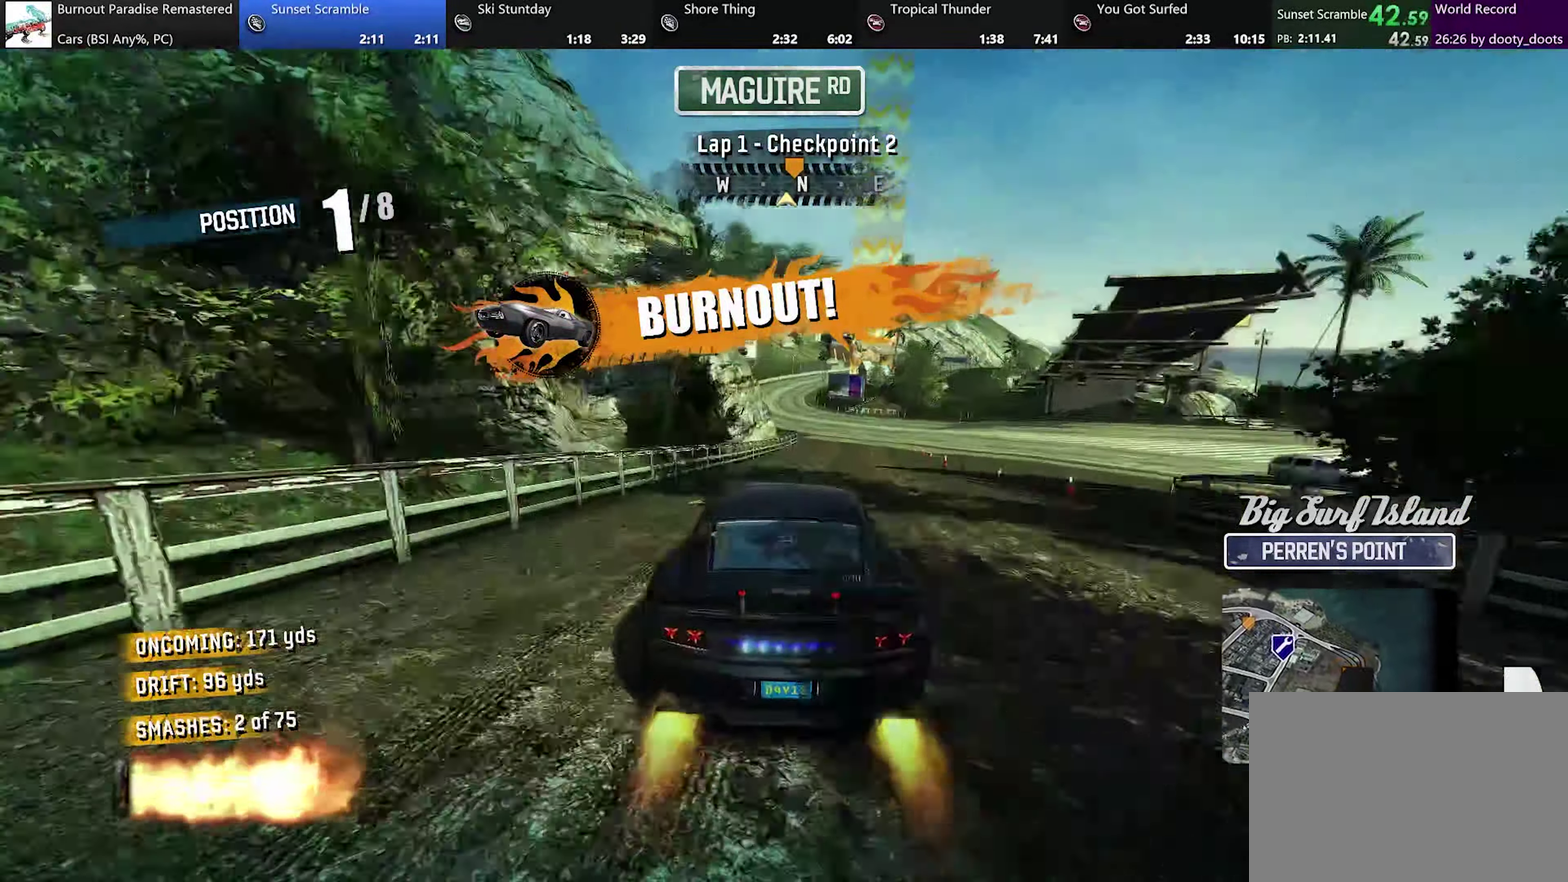
{"buttons": ["A", "R2"], "left_stick": "center", "events": [[34, "left_stick", "right"], [134, "left_stick", "center"]]}
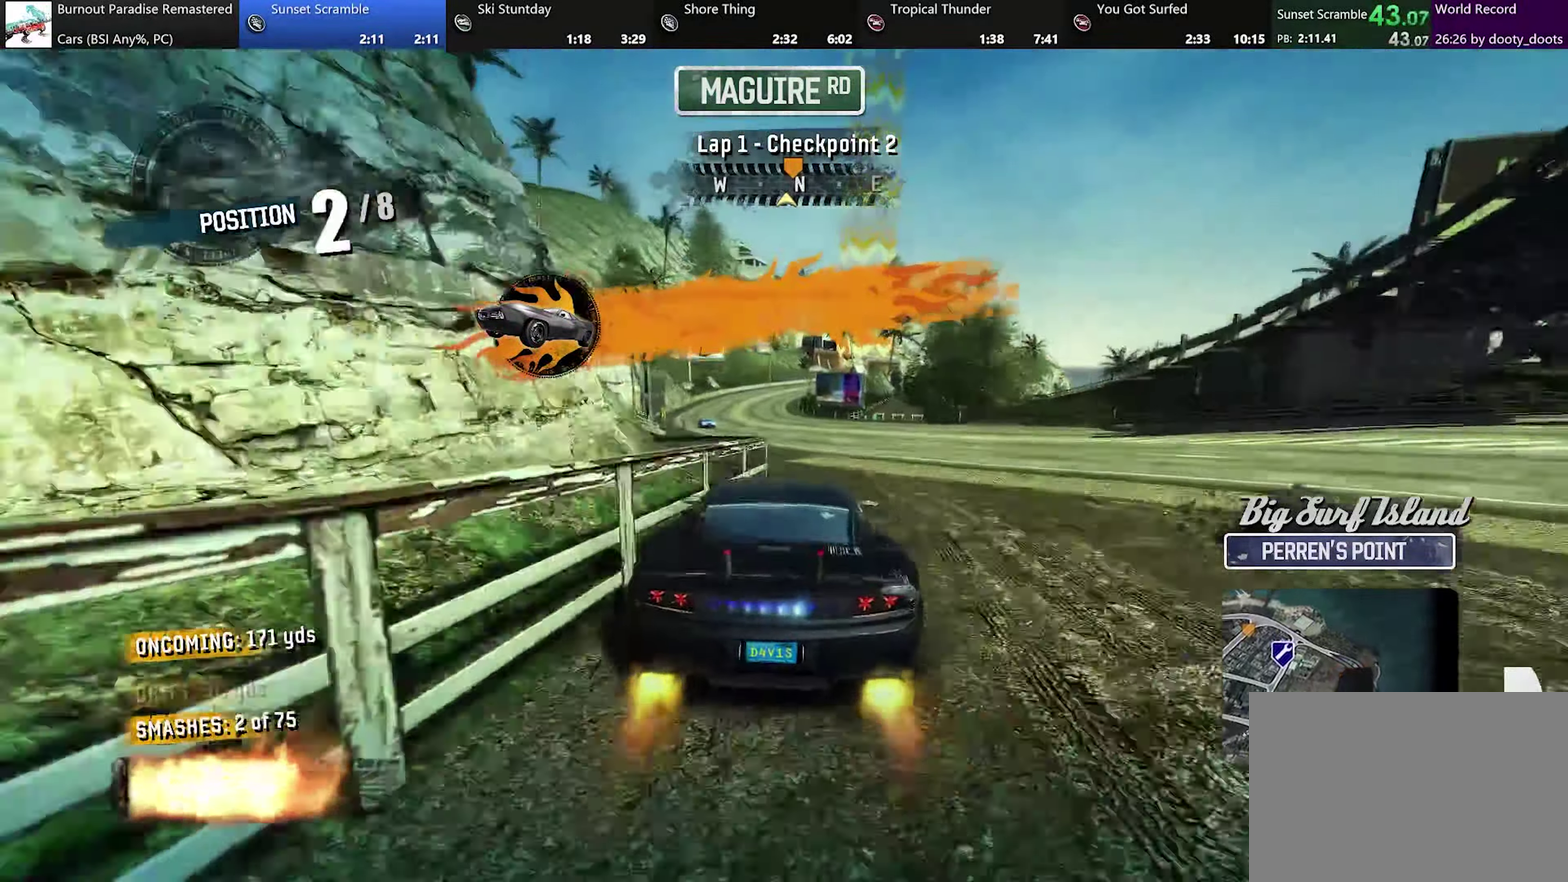
{"buttons": ["A", "R2"], "left_stick": "left", "events": [[166, "left_stick", "left"], [267, "left_stick", "up-left"], [317, "left_stick", "center"], [417, "left_stick", "left"]]}
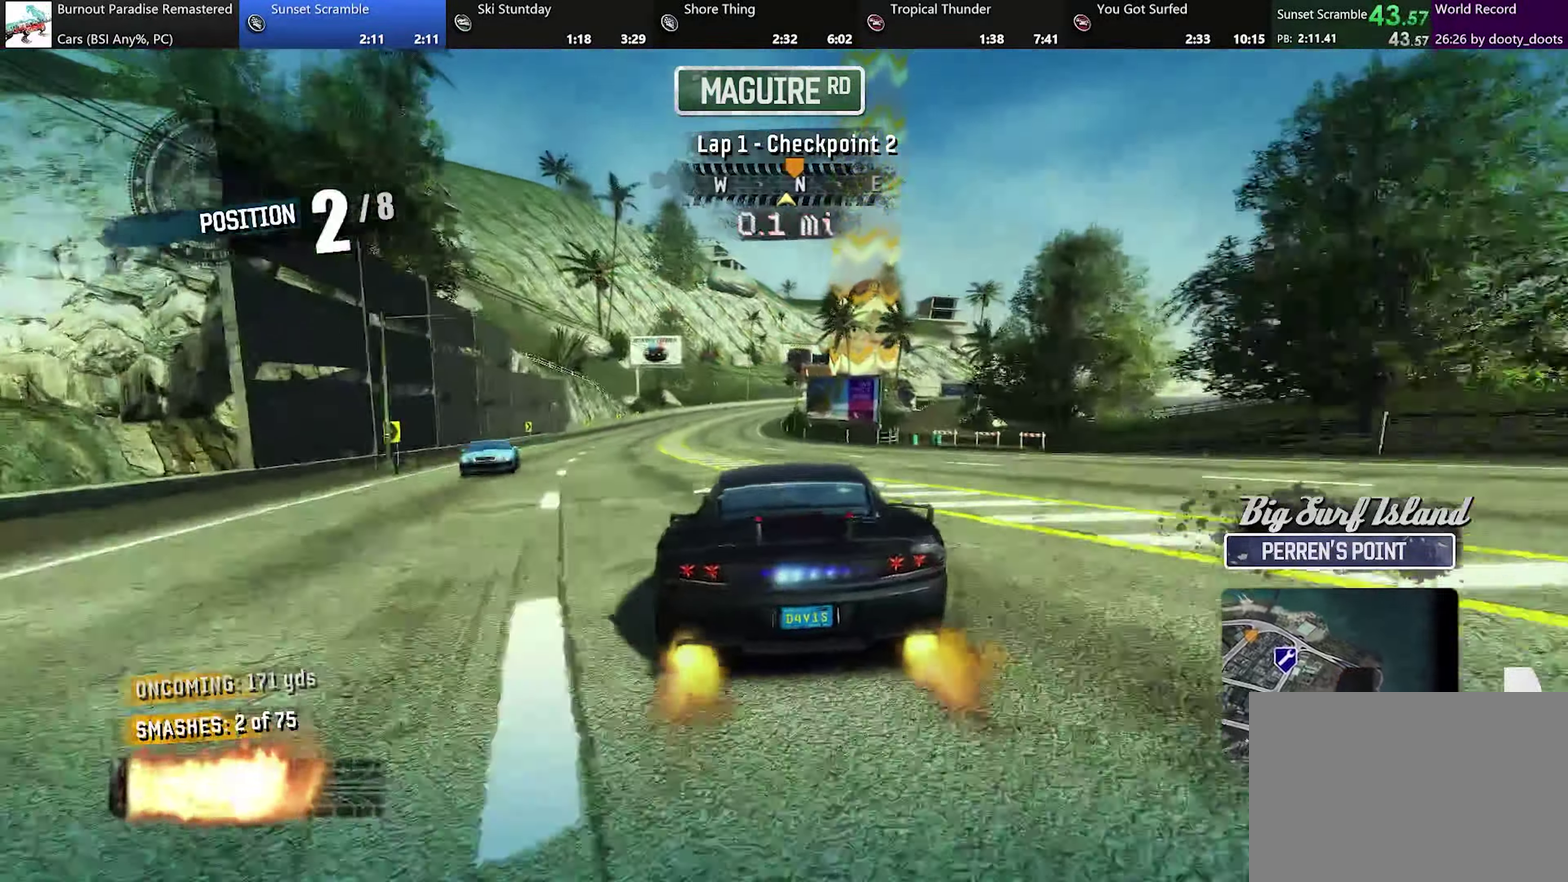
{"buttons": ["A", "R2"], "left_stick": "center", "events": [[34, "left_stick", "center"], [167, "left_stick", "left"], [284, "left_stick", "center"]]}
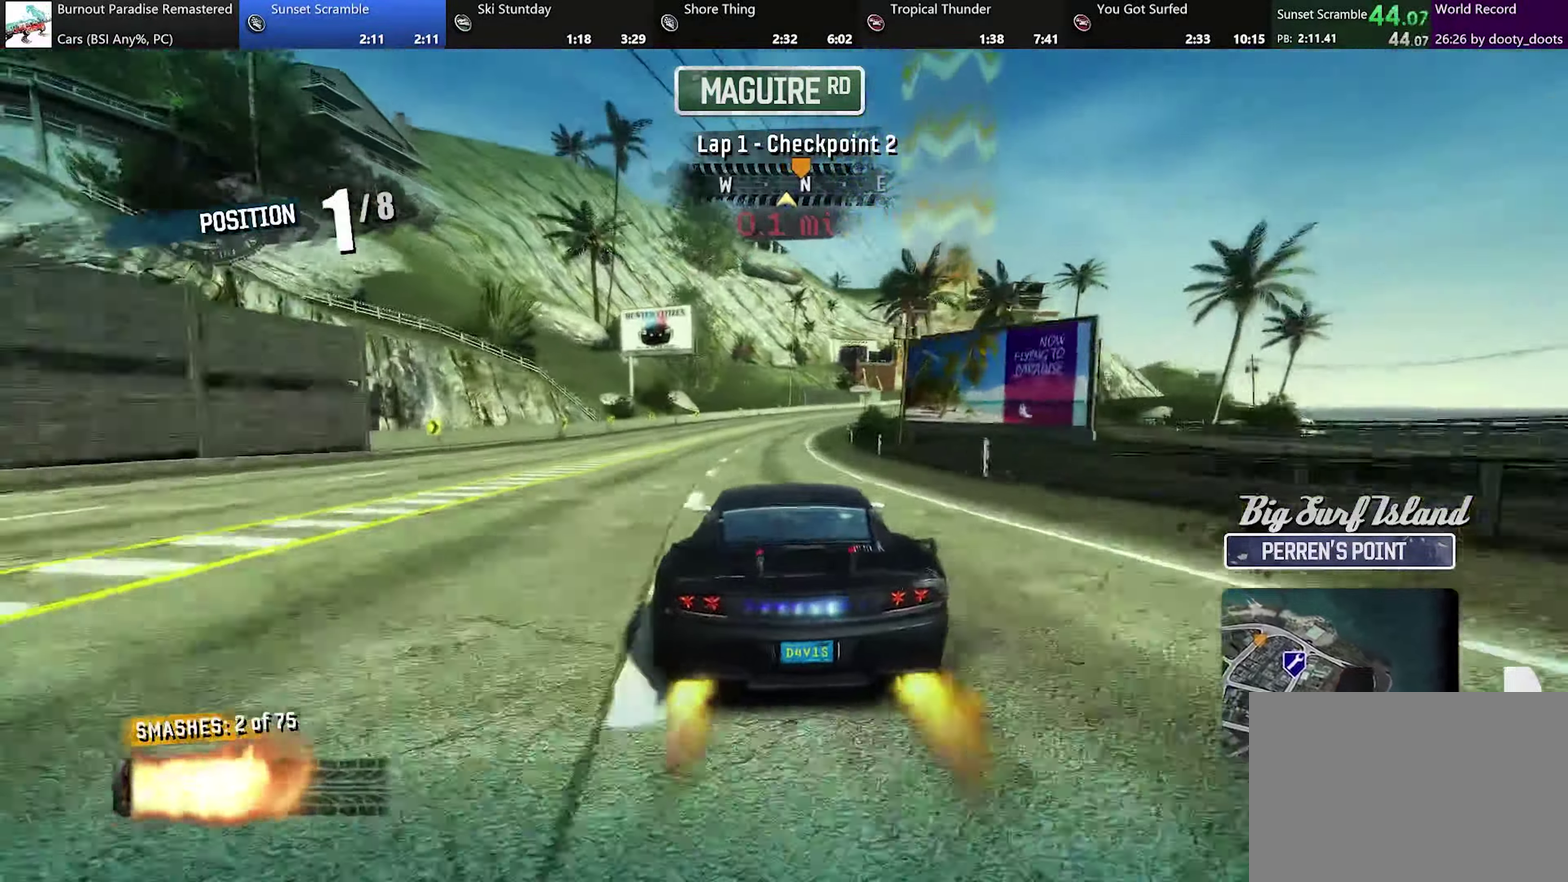
{"buttons": ["A", "R2"], "left_stick": "right", "events": [[150, "left_stick", "right"]]}
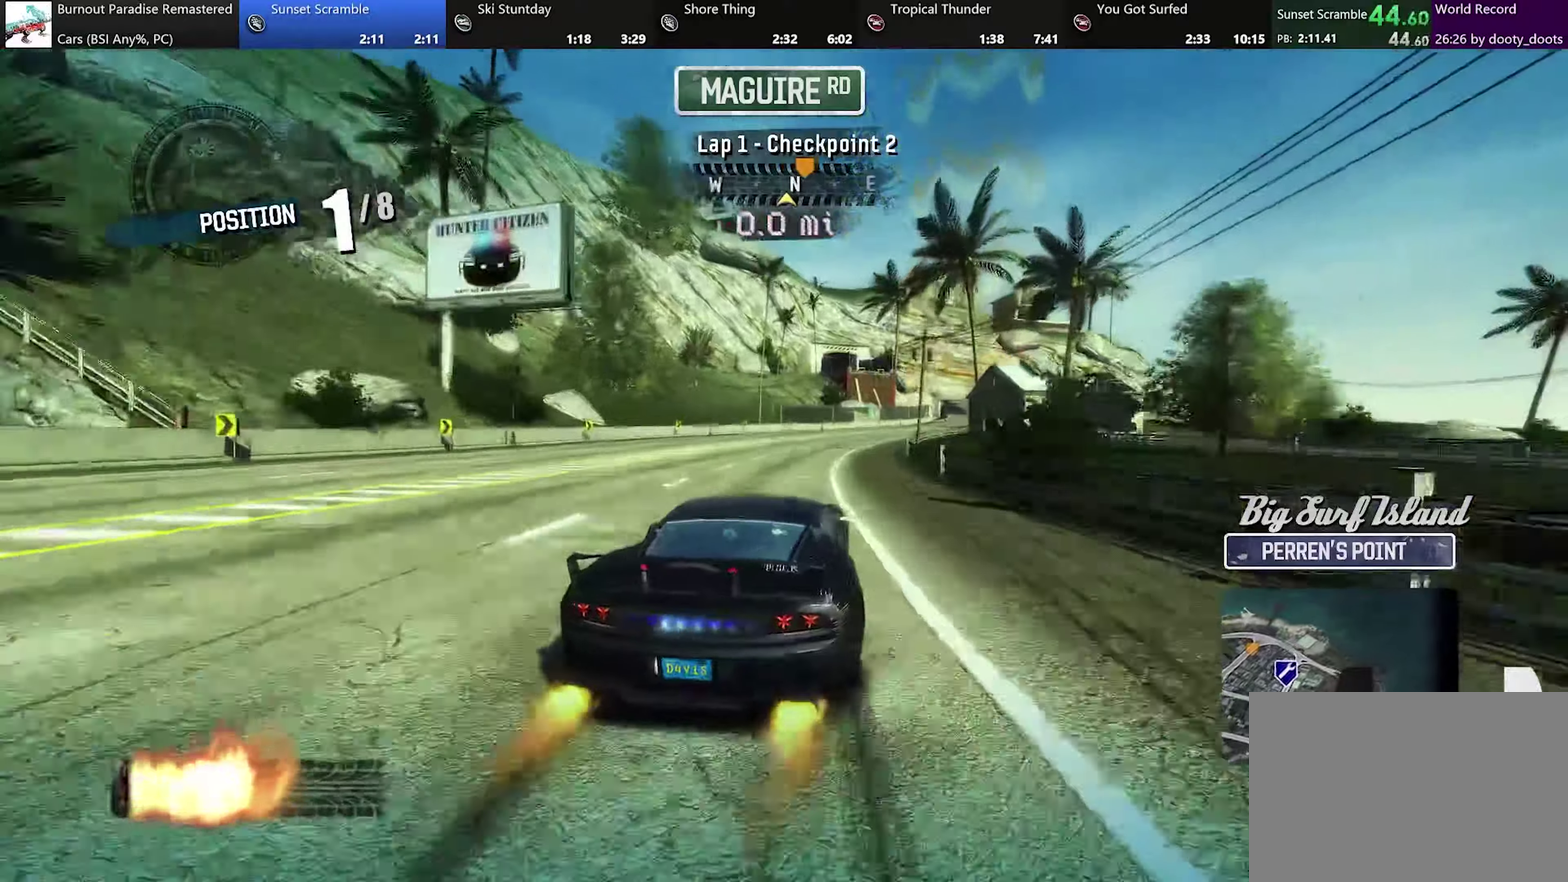
{"buttons": ["A", "R2"], "left_stick": "right", "events": [[50, "left_stick", "center"], [484, "left_stick", "right"]]}
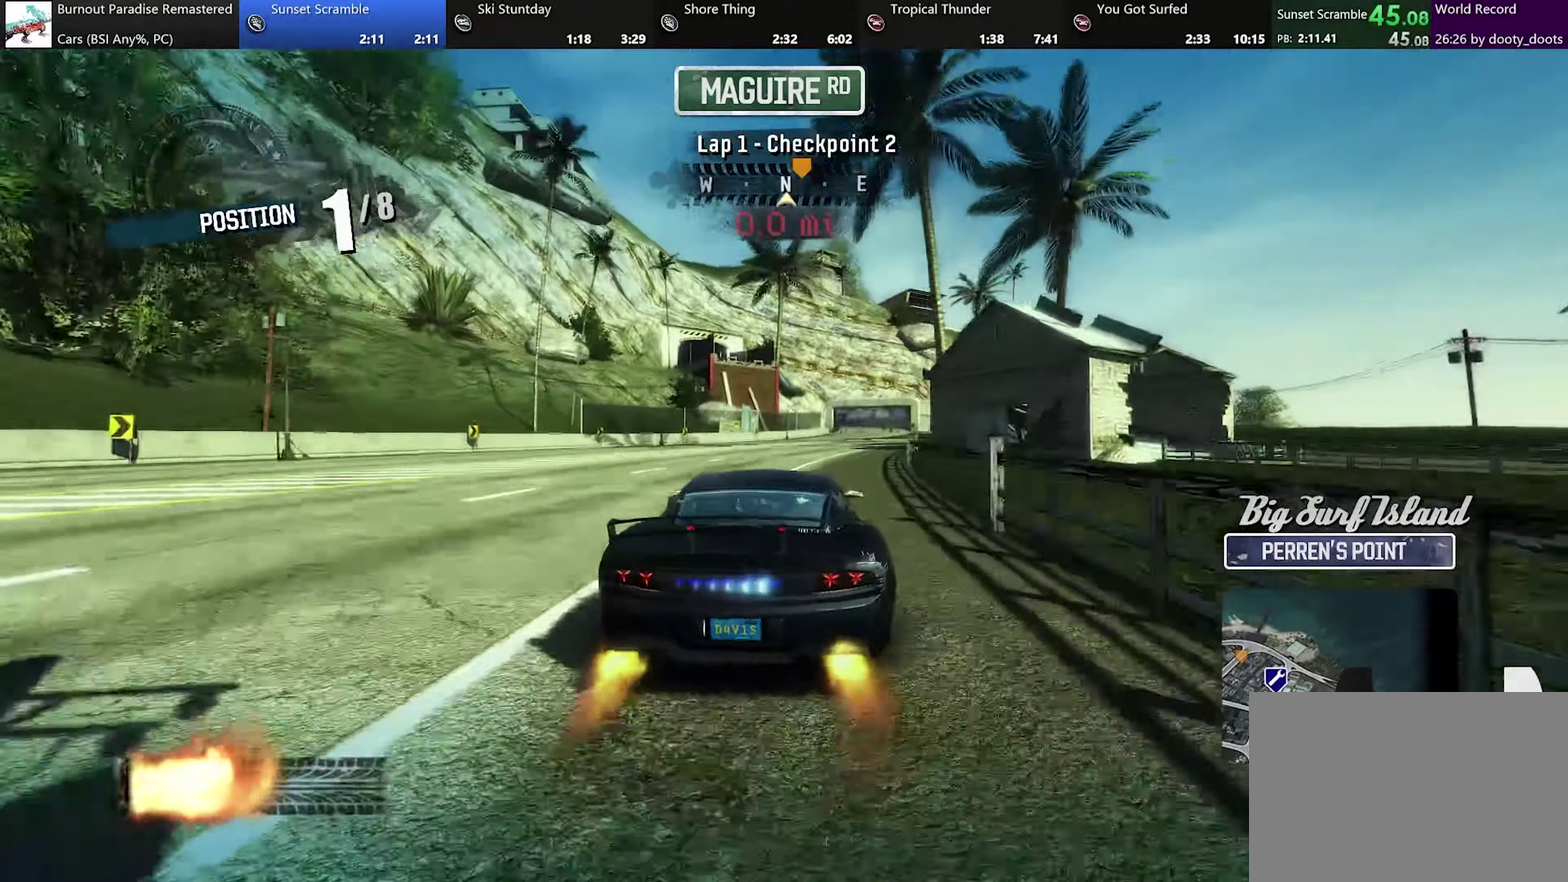
{"buttons": ["A", "R2"], "left_stick": "right", "events": [[200, "left_stick", "center"], [467, "left_stick", "right"]]}
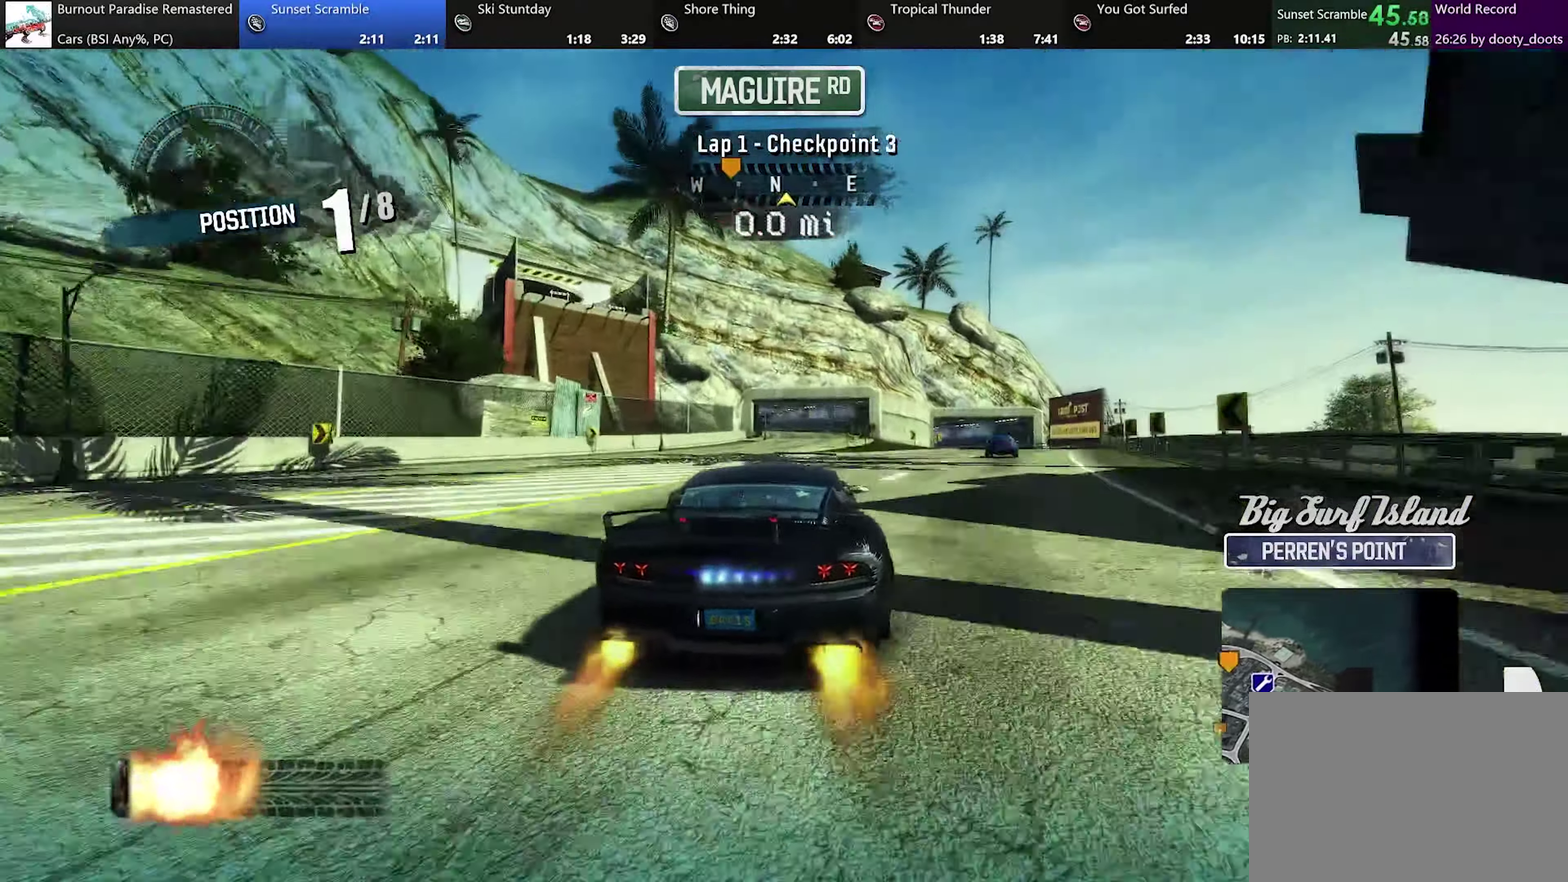
{"buttons": ["A", "R2"], "left_stick": "center", "events": [[50, "left_stick", "center"]]}
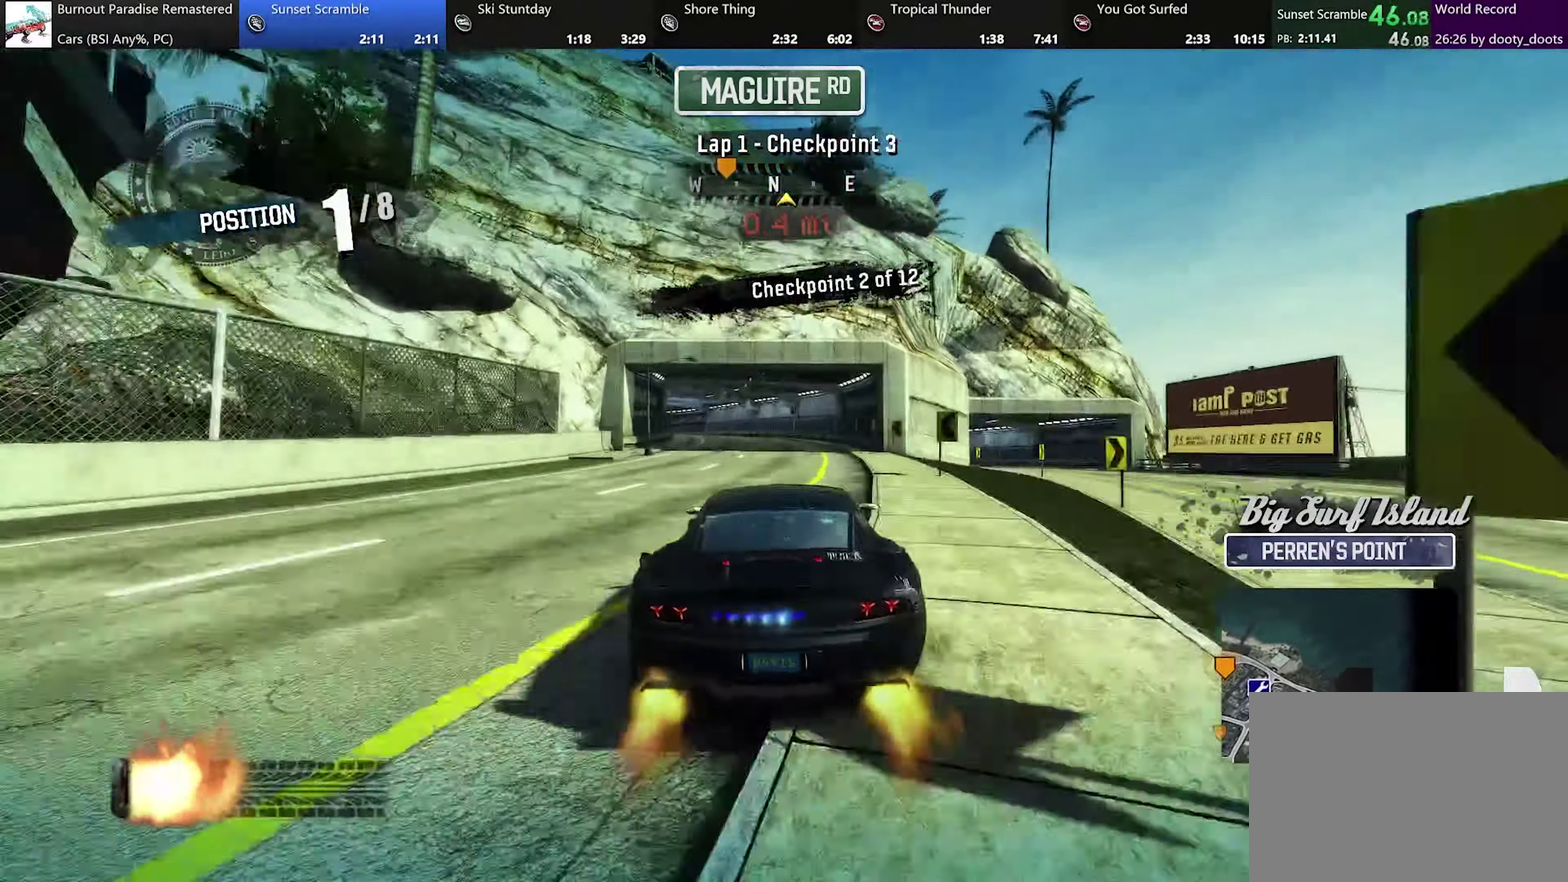
{"buttons": ["A", "L2", "R2"], "left_stick": "up-left", "events": [[284, "left_stick", "left"], [334, "L2", "down"], [500, "left_stick", "up-left"]]}
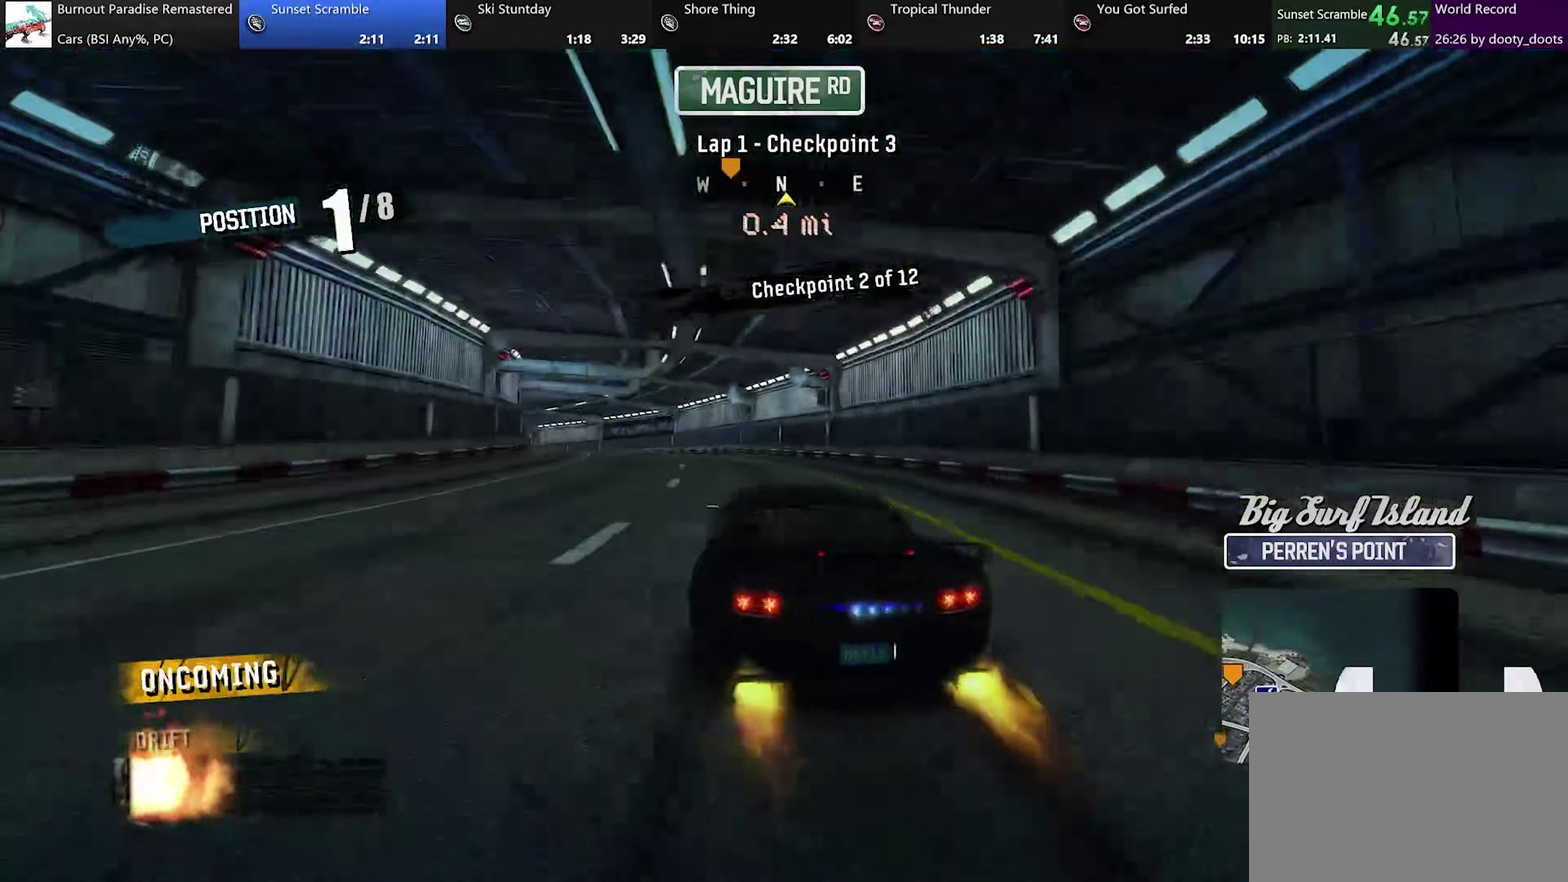
{"buttons": ["A", "R2"], "left_stick": "center", "events": [[34, "L2", "up"], [84, "left_stick", "center"], [201, "left_stick", "left"], [284, "left_stick", "up-left"], [451, "left_stick", "center"]]}
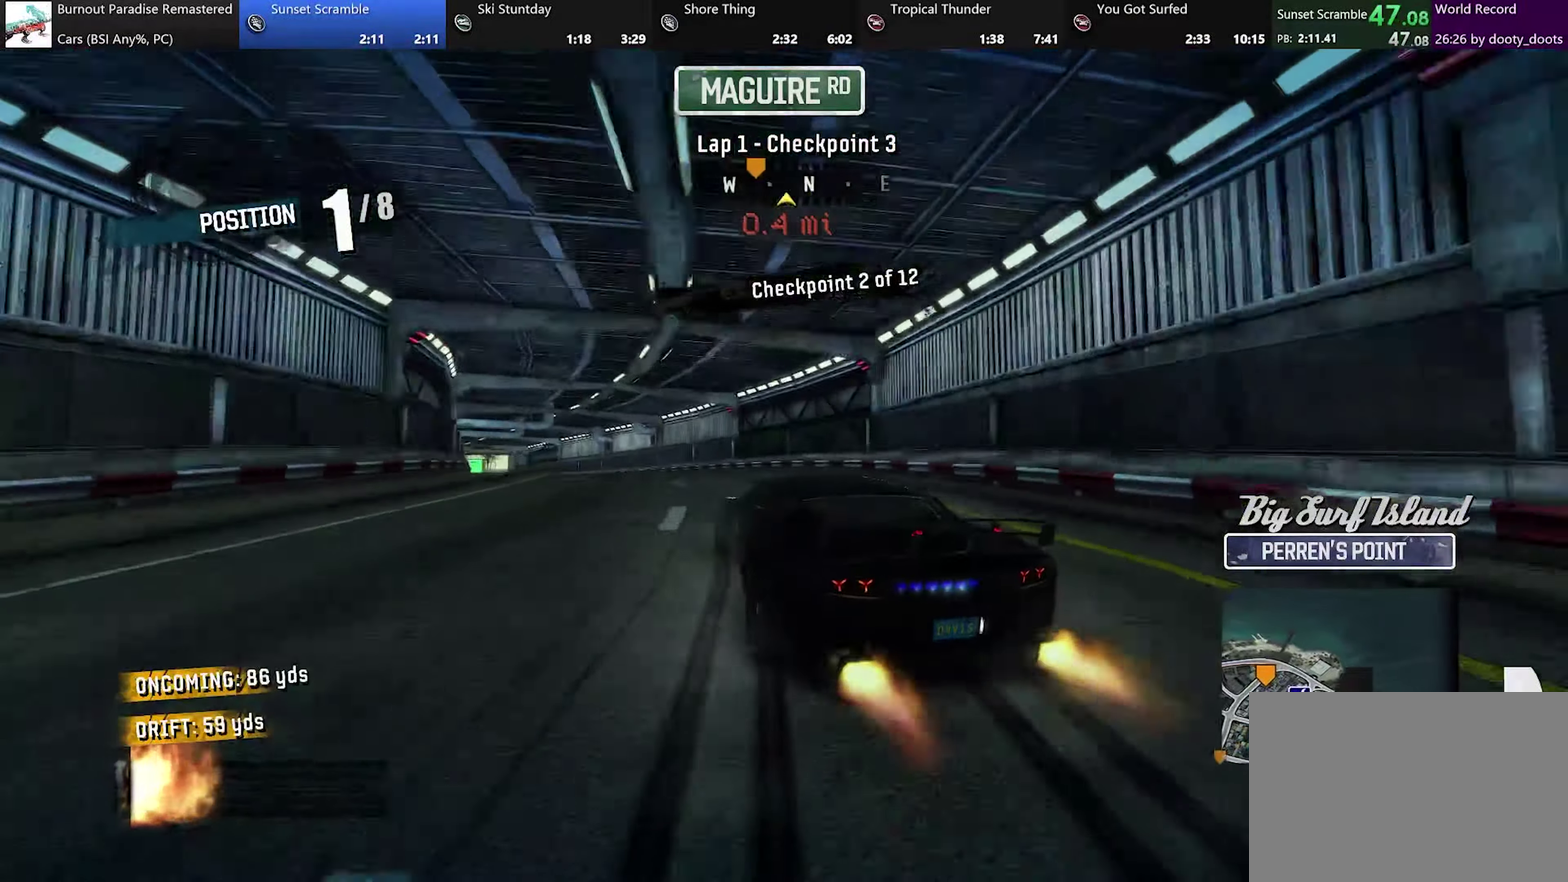
{"buttons": ["A", "R2"], "left_stick": "center", "events": [[133, "left_stick", "right"], [233, "left_stick", "center"]]}